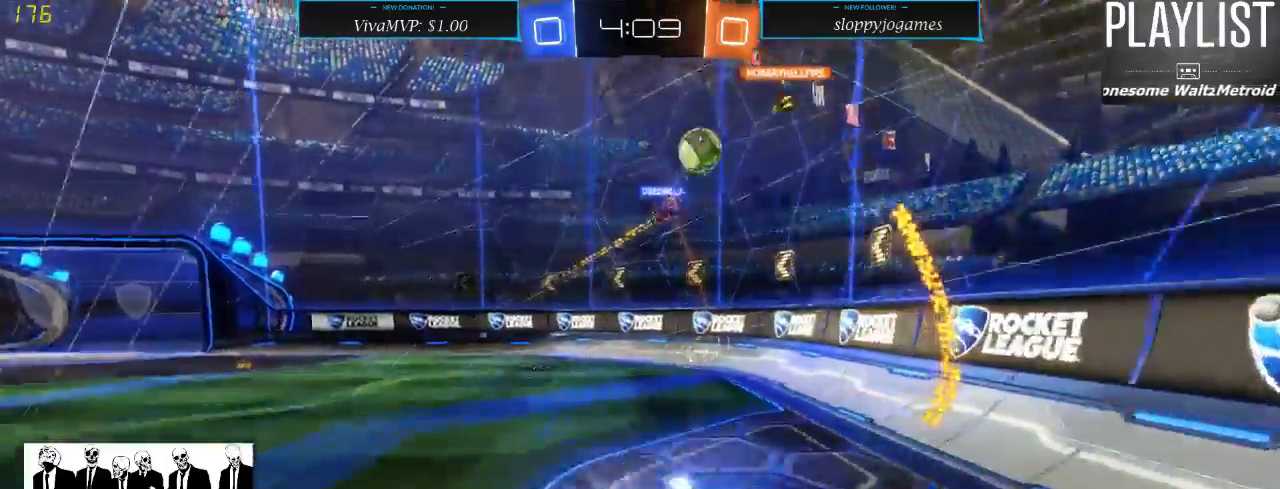
Gameplay with a controller (Xbox layout); each line is a JSON object with the inputs held at the frame after it (dt_ms = milliseconds from this image to that frame). "events" lists button and stick changes between this image and that frame as [ms after this image, input, new state], when the widget could be followed in between. Not read: L3 R3.
{"dt_ms": 500, "buttons": ["R2"], "left_stick": "center", "right_stick": "center", "events": [[50, "A", "up"], [100, "R1", "up"], [183, "left_stick", "center"]]}
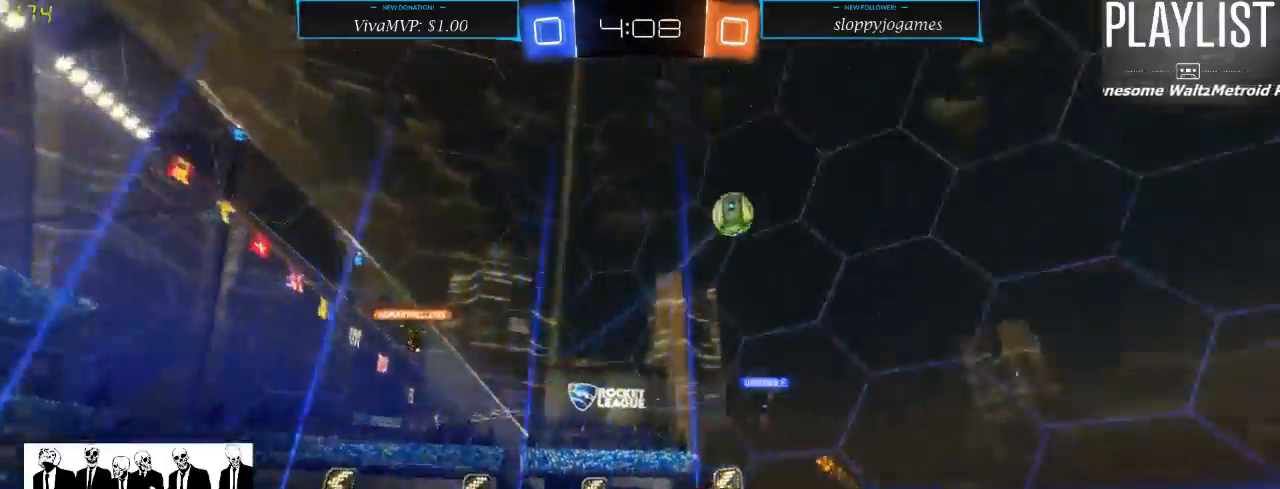
{"dt_ms": 500, "buttons": ["R2"], "left_stick": "center", "right_stick": "center", "events": []}
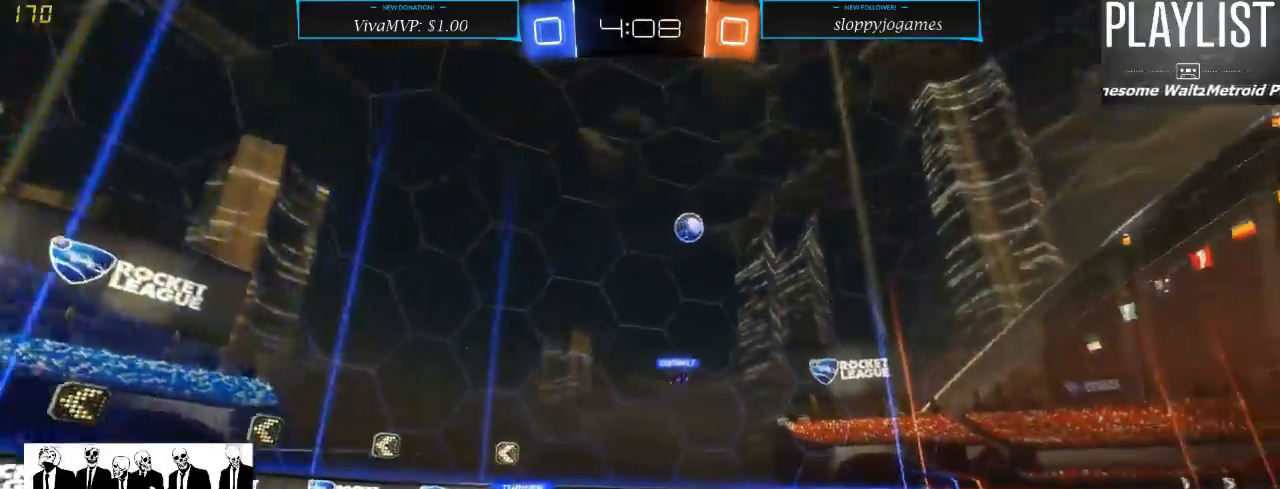
{"dt_ms": 500, "buttons": ["X", "R2"], "left_stick": "left", "right_stick": "center", "events": [[100, "left_stick", "left"], [350, "X", "down"]]}
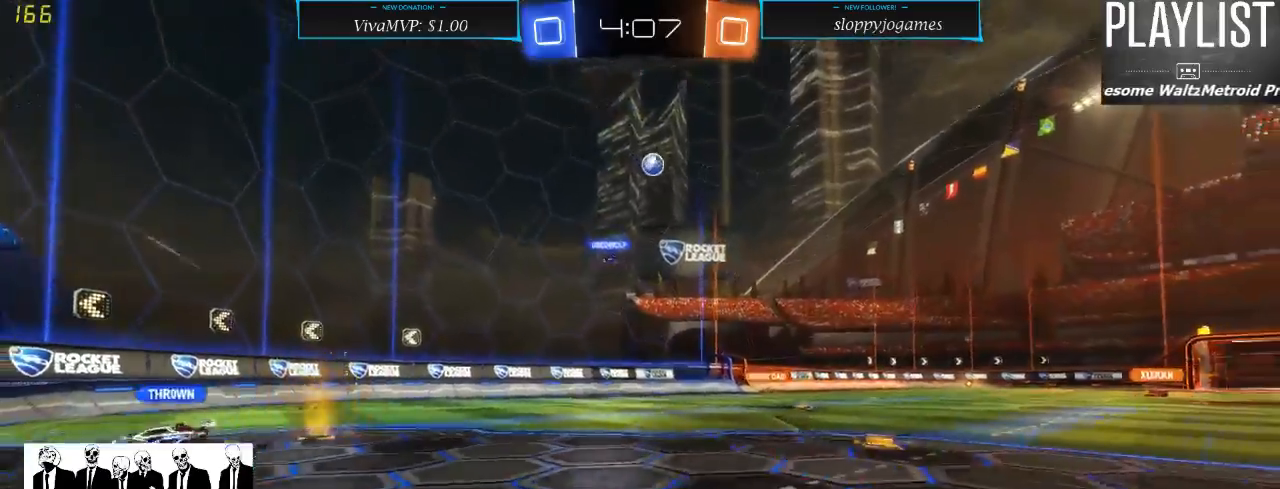
{"dt_ms": 500, "buttons": ["R2"], "left_stick": "left", "right_stick": "center", "events": [[17, "X", "up"]]}
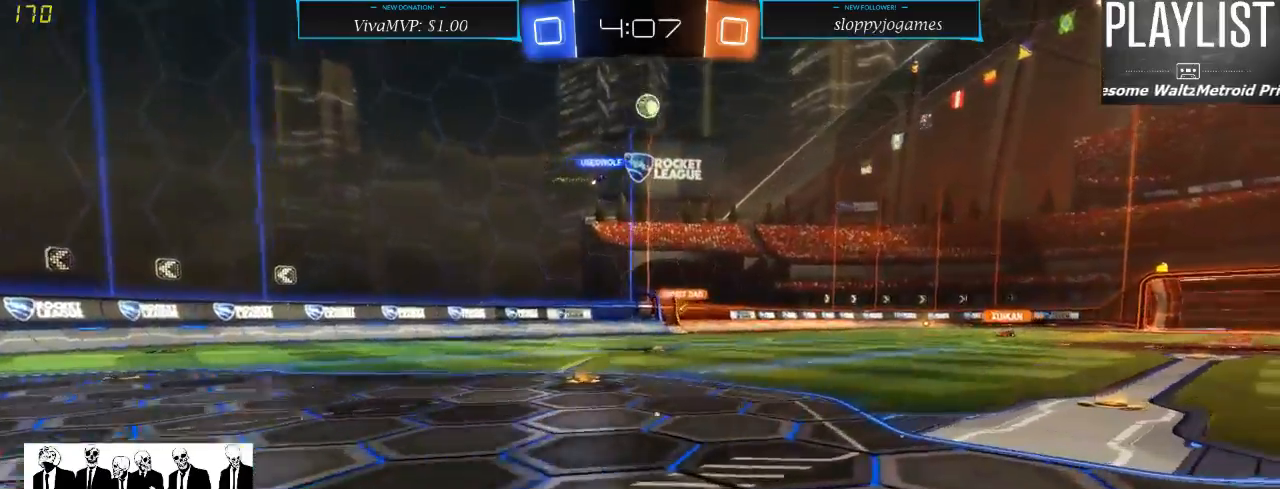
{"dt_ms": 500, "buttons": ["R1", "R2"], "left_stick": "right", "right_stick": "center", "events": [[67, "left_stick", "center"], [167, "R1", "down"], [250, "left_stick", "right"]]}
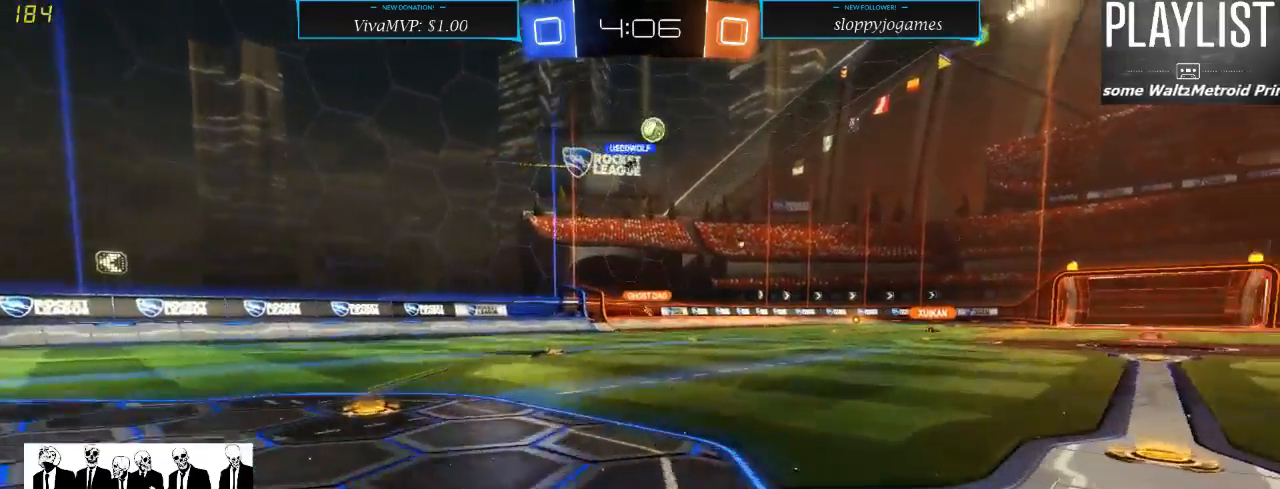
{"dt_ms": 500, "buttons": ["R1", "R2"], "left_stick": "center", "right_stick": "center", "events": [[83, "left_stick", "center"]]}
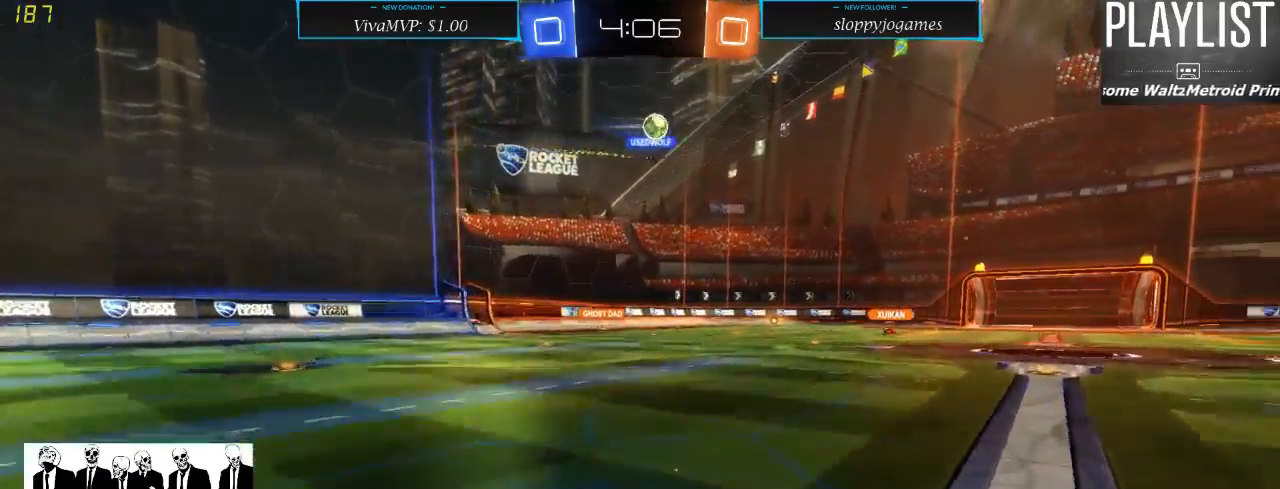
{"dt_ms": 500, "buttons": ["R1", "R2"], "left_stick": "right", "right_stick": "center", "events": [[433, "left_stick", "right"]]}
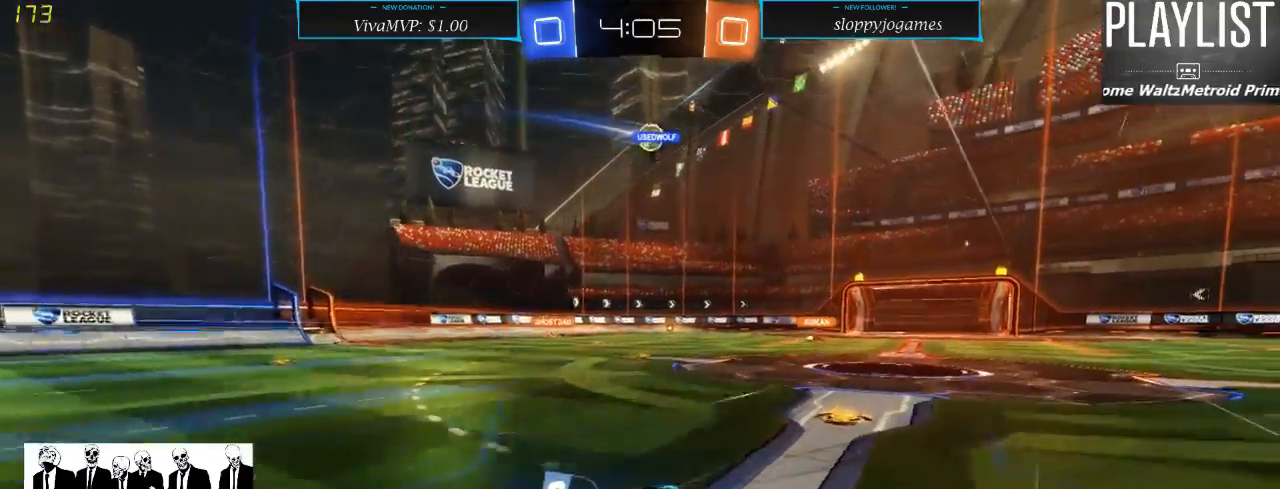
{"dt_ms": 500, "buttons": ["R2"], "left_stick": "center", "right_stick": "center", "events": [[33, "left_stick", "center"], [100, "R1", "up"]]}
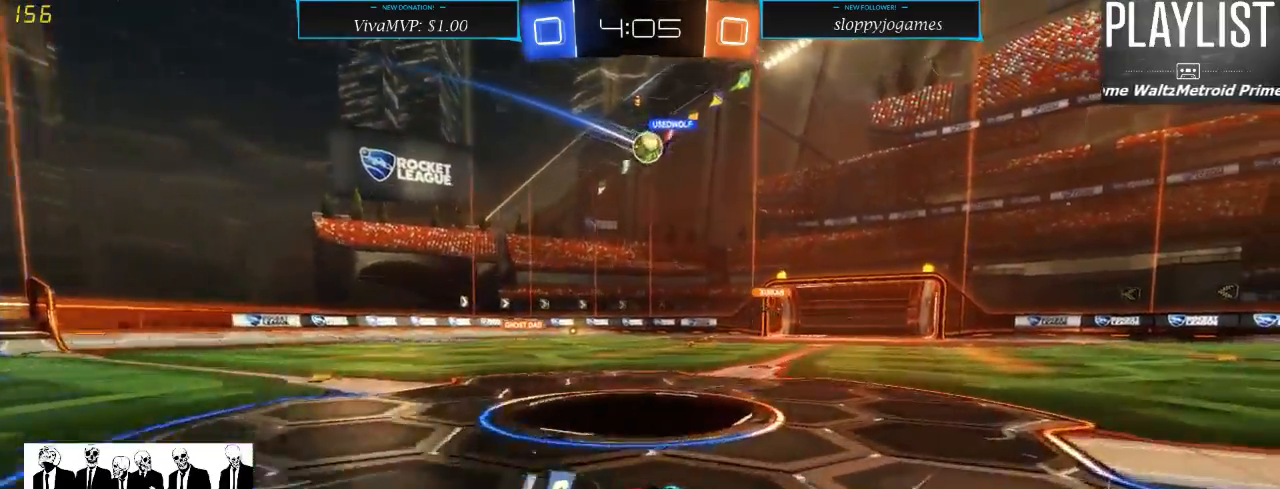
{"dt_ms": 500, "buttons": ["R2"], "left_stick": "center", "right_stick": "center", "events": [[317, "left_stick", "right"], [450, "left_stick", "center"]]}
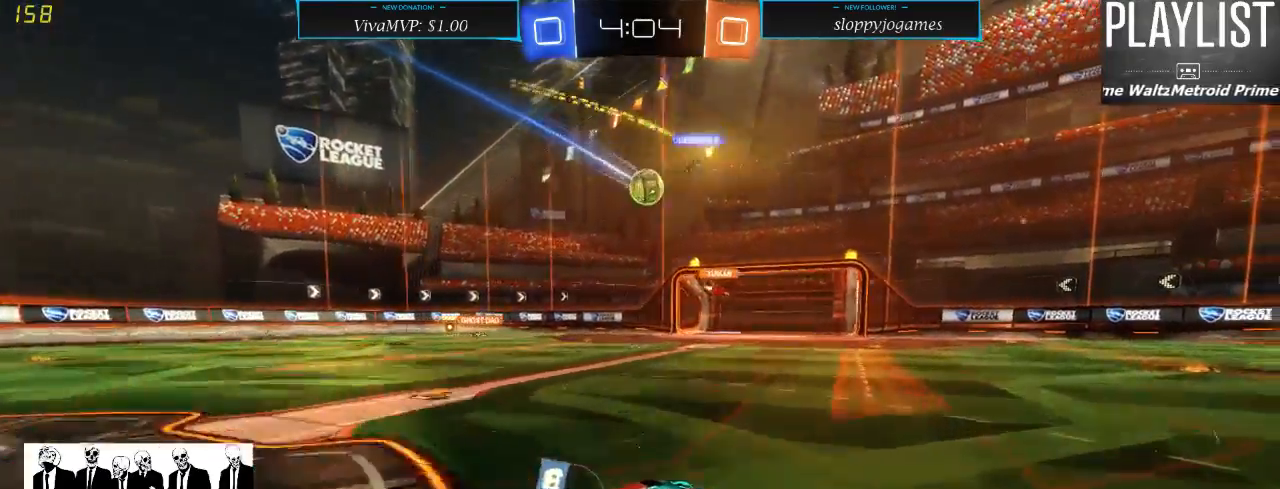
{"dt_ms": 500, "buttons": ["R2"], "left_stick": "center", "right_stick": "center", "events": [[167, "left_stick", "right"], [333, "left_stick", "center"]]}
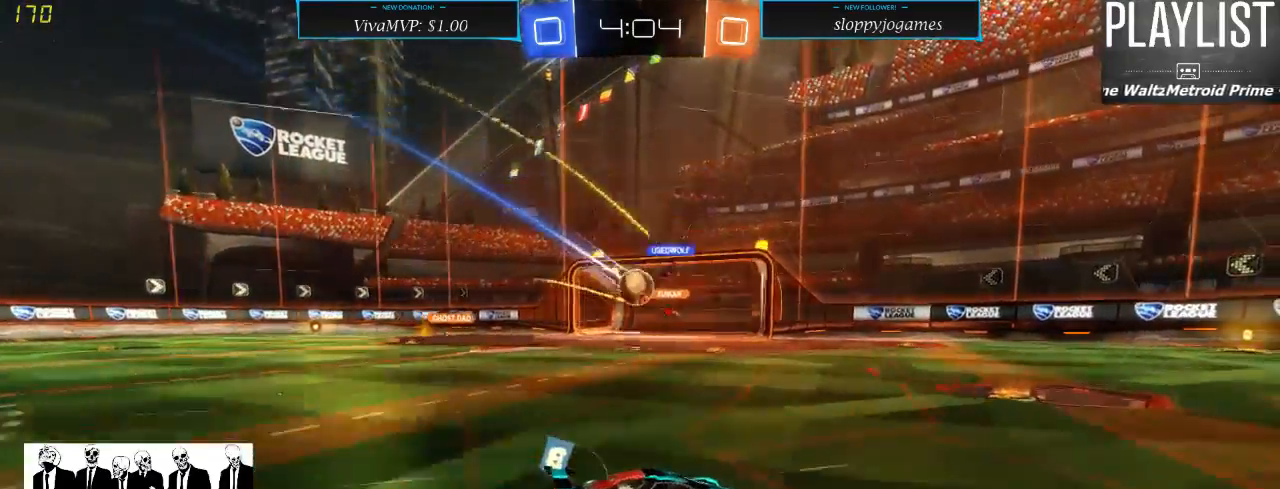
{"dt_ms": 500, "buttons": ["R2"], "left_stick": "down-left", "right_stick": "center", "events": [[233, "left_stick", "down-left"]]}
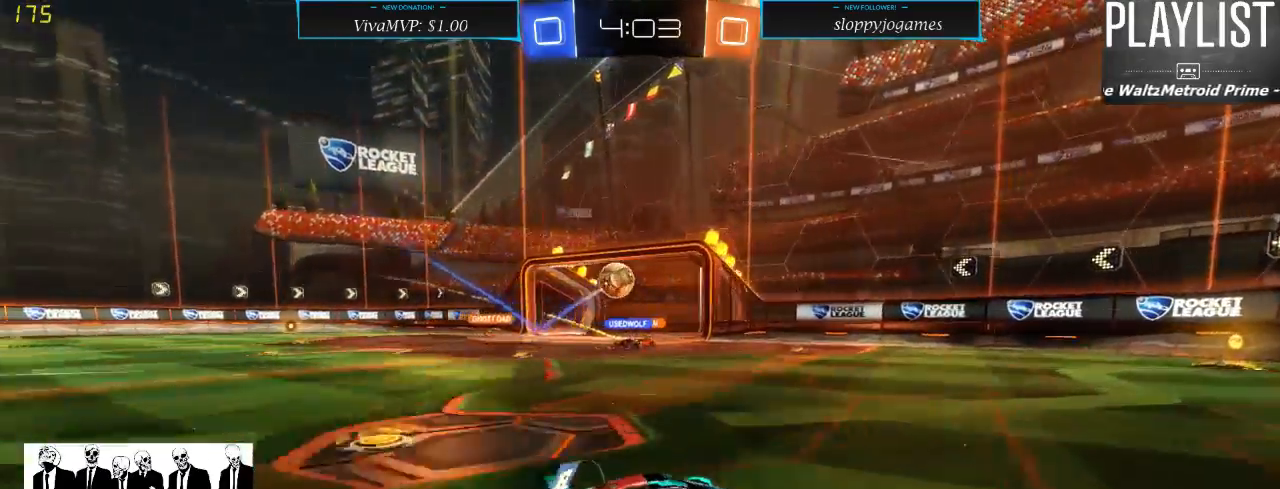
{"dt_ms": 500, "buttons": ["R2"], "left_stick": "center", "right_stick": "center", "events": [[100, "left_stick", "down-right"], [150, "L2", "down"], [400, "L2", "up"], [500, "left_stick", "center"]]}
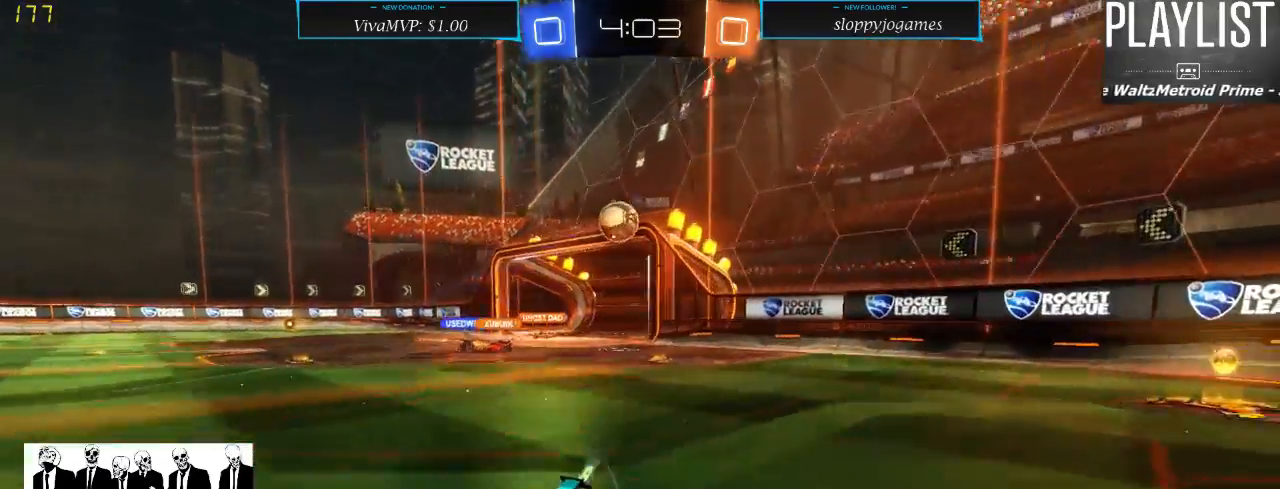
{"dt_ms": 500, "buttons": ["R2"], "left_stick": "left", "right_stick": "center", "events": [[50, "left_stick", "left"], [183, "X", "down"], [350, "X", "up"]]}
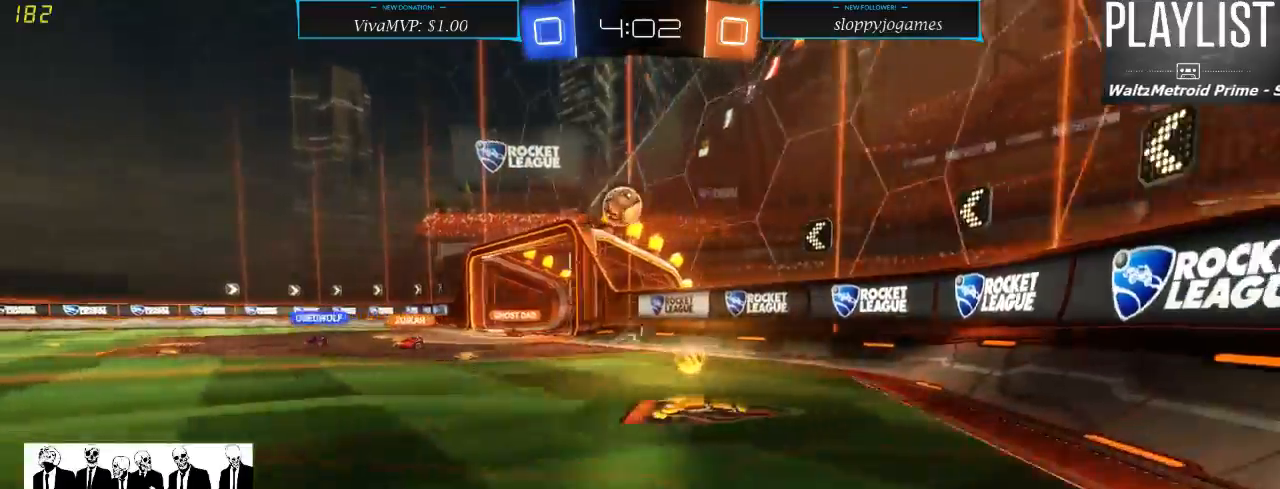
{"dt_ms": 500, "buttons": ["R2"], "left_stick": "down", "right_stick": "center", "events": [[267, "left_stick", "down-left"], [500, "left_stick", "down"]]}
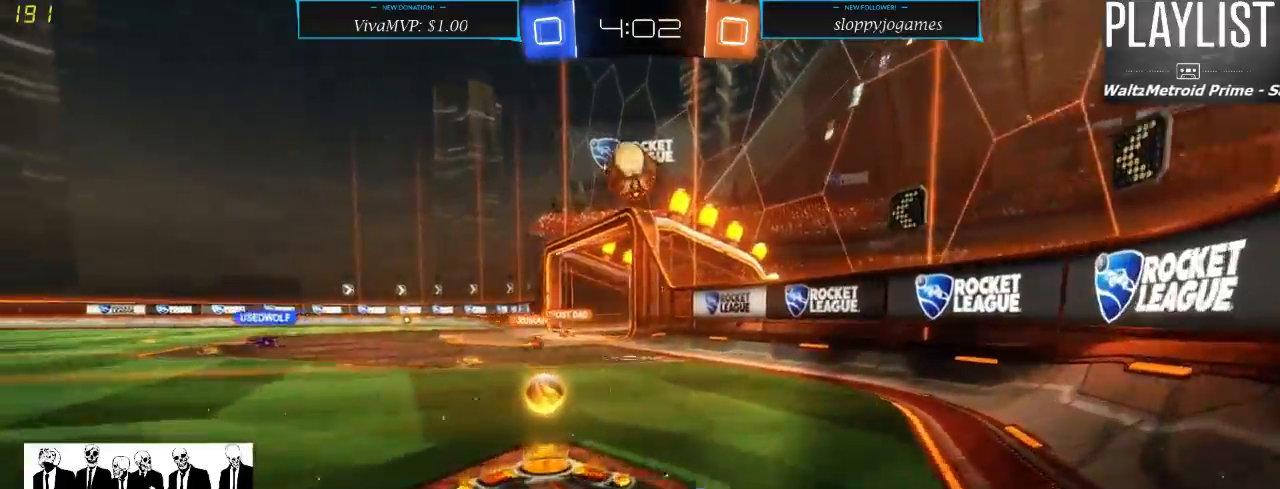
{"dt_ms": 500, "buttons": ["R1", "R2"], "left_stick": "up-right", "right_stick": "center", "events": [[67, "R1", "down"], [117, "A", "down"], [167, "left_stick", "down-right"], [300, "left_stick", "right"], [350, "A", "up"], [433, "left_stick", "up-right"]]}
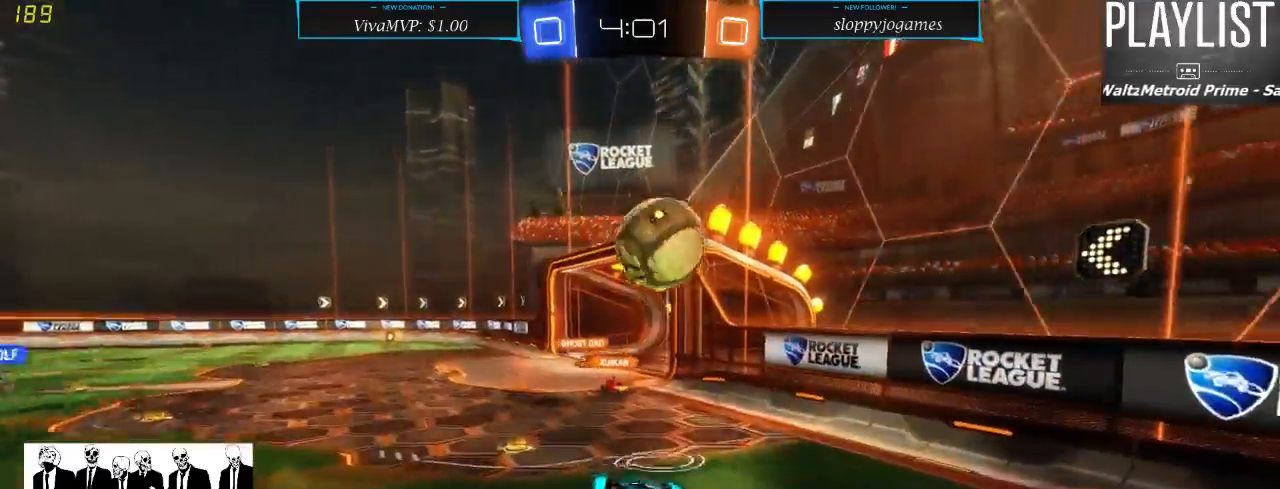
{"dt_ms": 500, "buttons": [], "left_stick": "center", "right_stick": "center", "events": [[83, "A", "down"], [183, "A", "up"], [300, "R1", "up"], [317, "R2", "up"], [400, "left_stick", "center"]]}
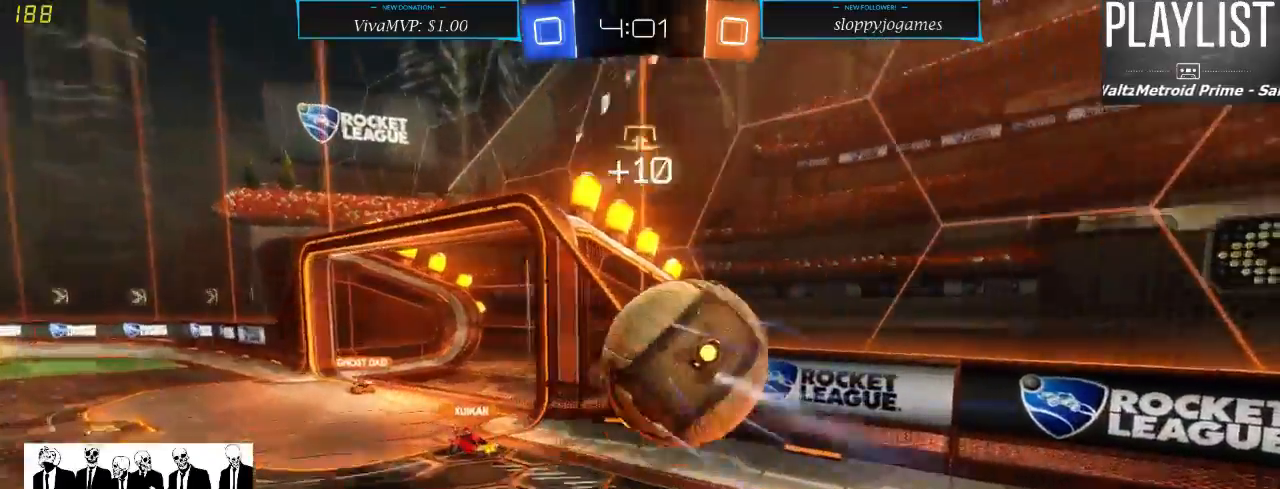
{"dt_ms": 500, "buttons": ["R2"], "left_stick": "center", "right_stick": "center", "events": [[167, "R2", "down"]]}
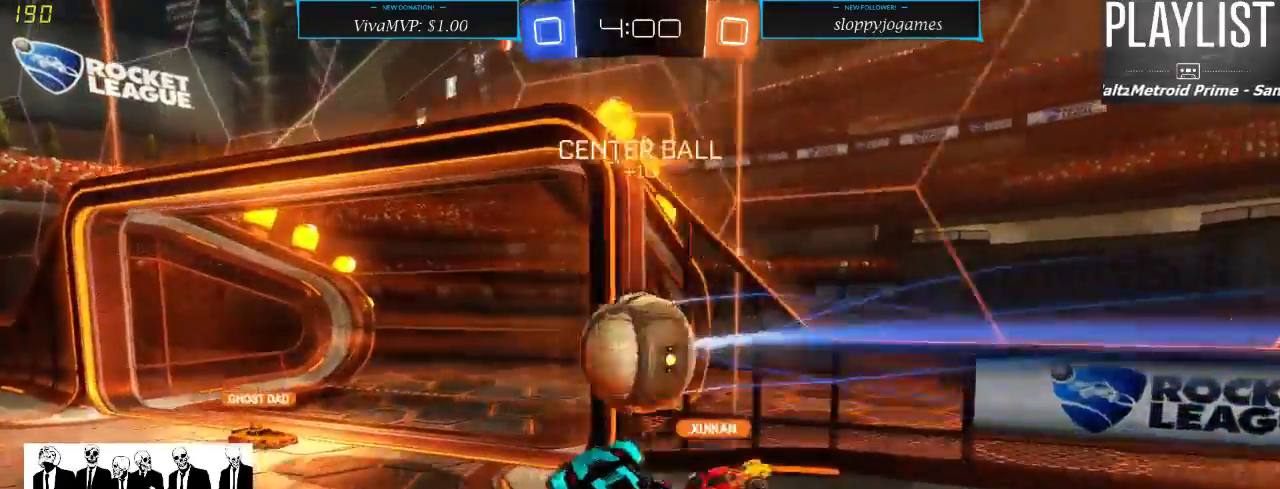
{"dt_ms": 1000, "buttons": [], "left_stick": "center", "right_stick": "center", "events": [[83, "left_stick", "right"], [133, "R1", "down"], [267, "left_stick", "center"], [500, "R1", "up"], [700, "R2", "up"]]}
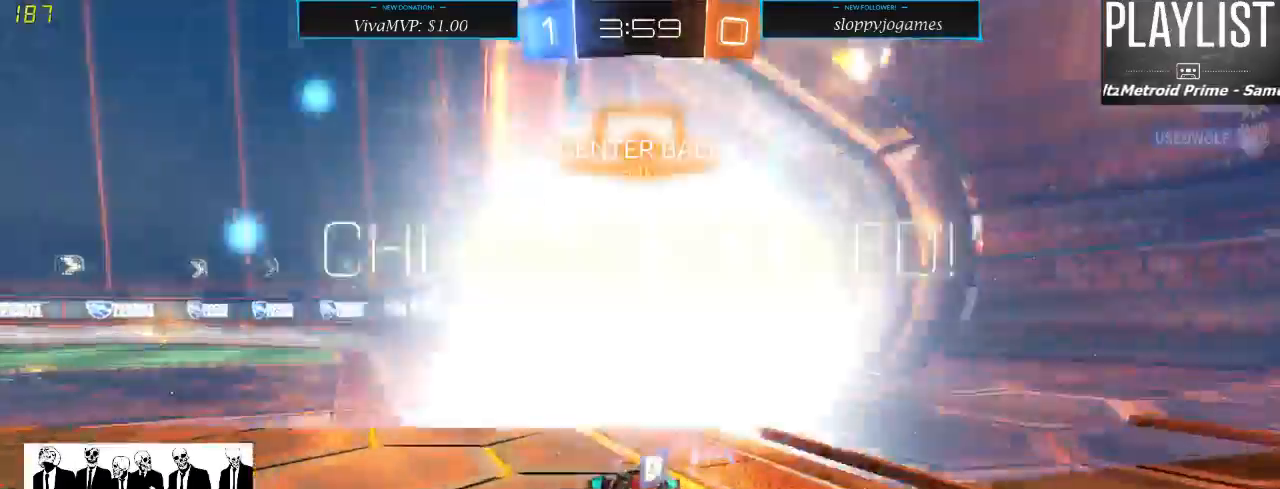
{"dt_ms": 500, "buttons": ["R2"], "left_stick": "center", "right_stick": "center", "events": [[467, "R2", "down"]]}
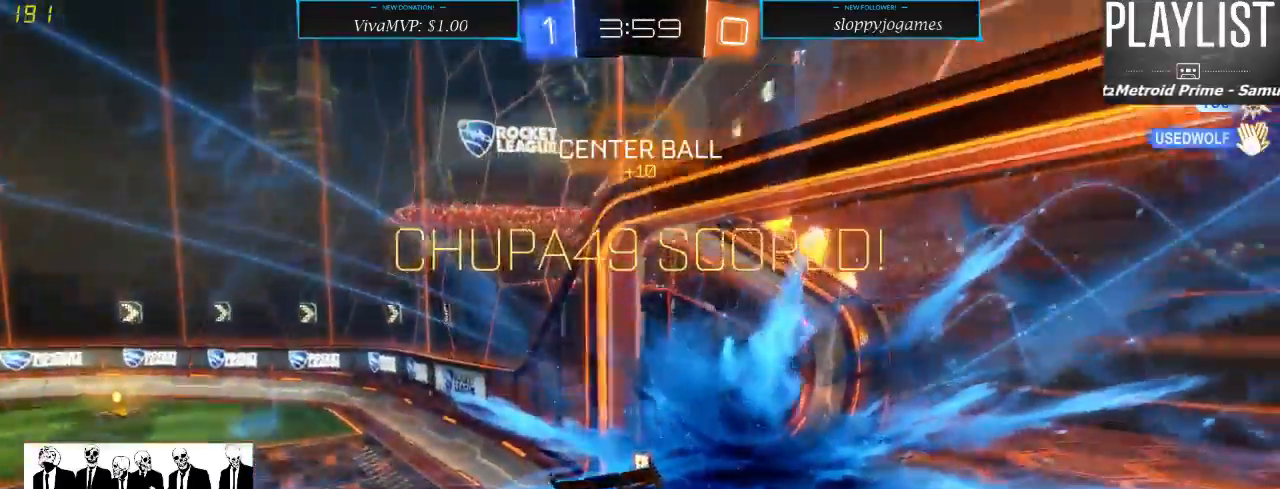
{"dt_ms": 500, "buttons": ["R2"], "left_stick": "right", "right_stick": "center", "events": [[50, "left_stick", "right"]]}
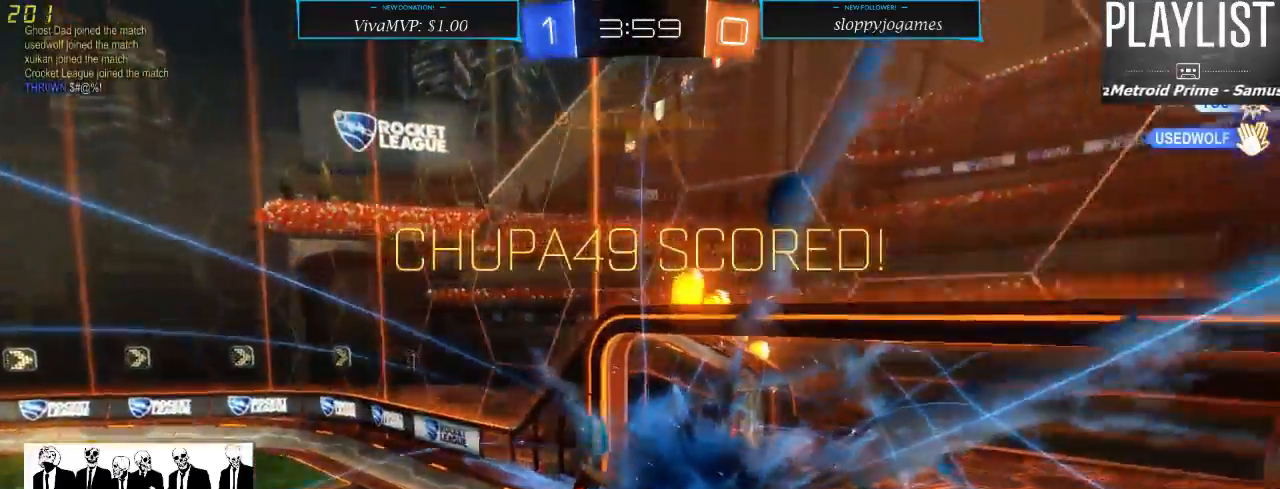
{"dt_ms": 500, "buttons": ["R1", "R2"], "left_stick": "up-right", "right_stick": "center", "events": [[33, "R1", "down"], [217, "A", "down"], [250, "left_stick", "up-right"], [350, "A", "up"], [383, "A", "down"], [483, "A", "up"]]}
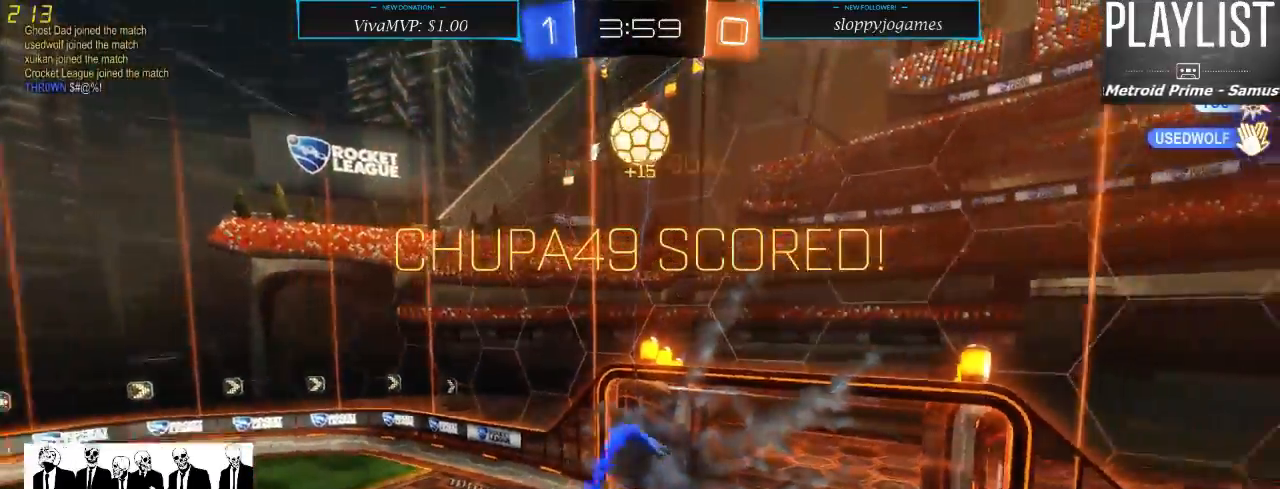
{"dt_ms": 500, "buttons": ["R2"], "left_stick": "up-right", "right_stick": "center", "events": [[67, "R1", "up"]]}
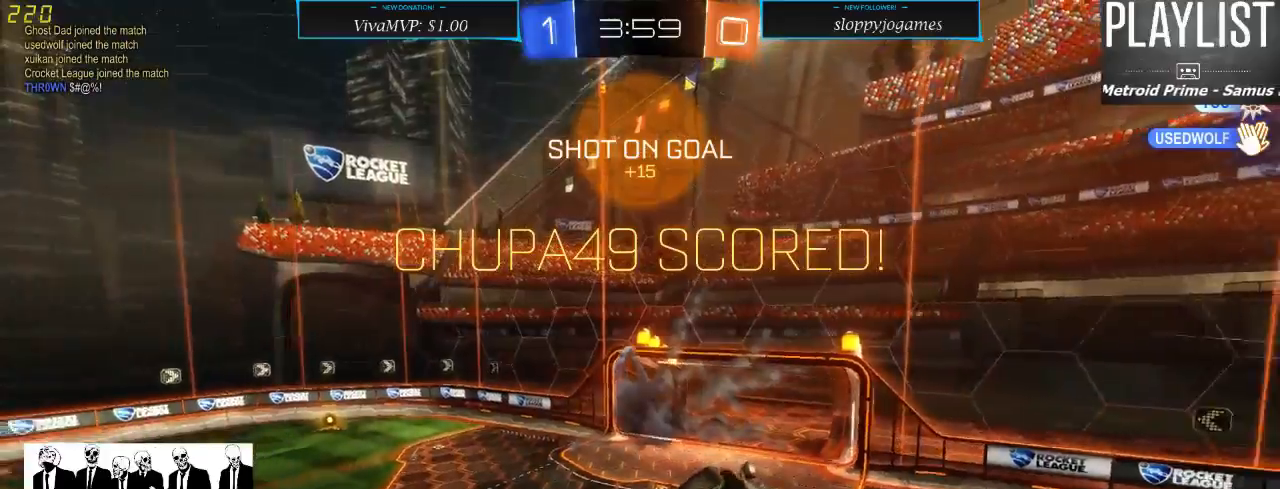
{"dt_ms": 500, "buttons": ["R1", "R2"], "left_stick": "center", "right_stick": "center", "events": [[117, "left_stick", "right"], [333, "R1", "down"], [333, "left_stick", "center"]]}
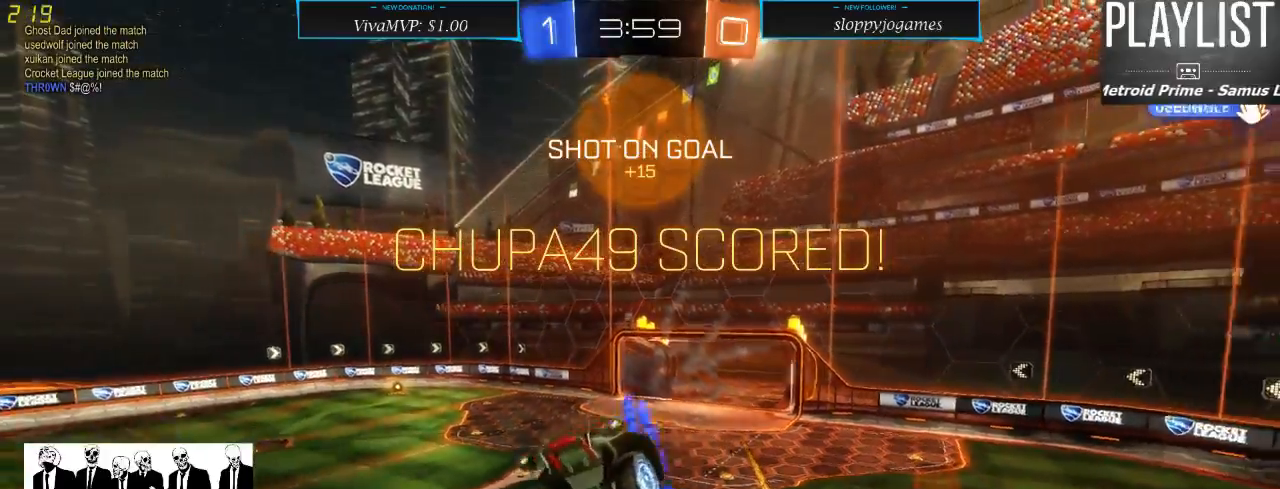
{"dt_ms": 500, "buttons": ["R1", "R2"], "left_stick": "center", "right_stick": "center", "events": [[50, "left_stick", "up"], [217, "A", "down"], [333, "A", "up"], [417, "left_stick", "center"]]}
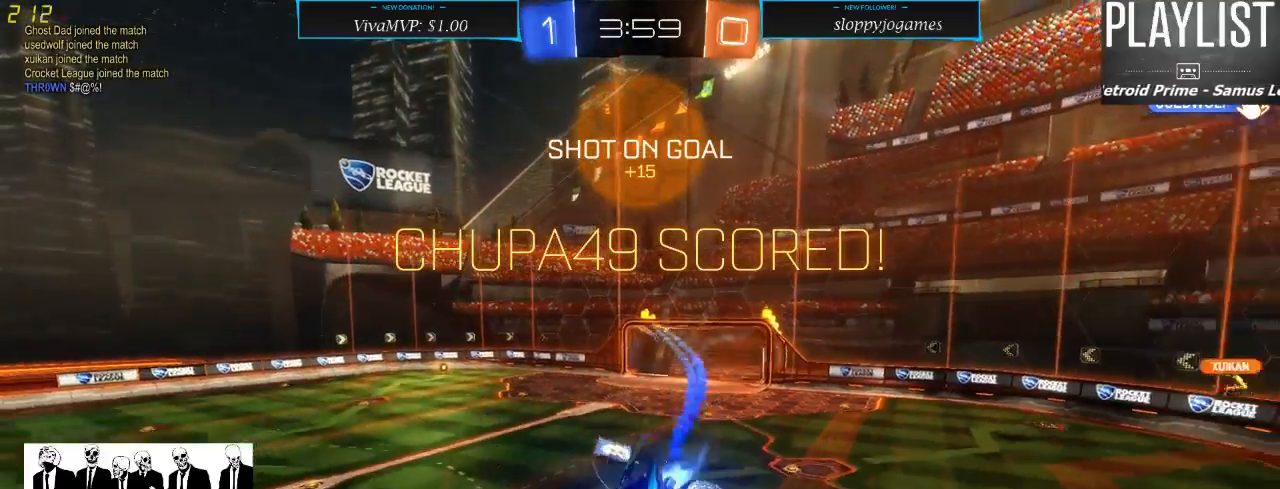
{"dt_ms": 500, "buttons": ["R2"], "left_stick": "down-right", "right_stick": "center", "events": [[67, "R1", "up"], [183, "left_stick", "down-right"]]}
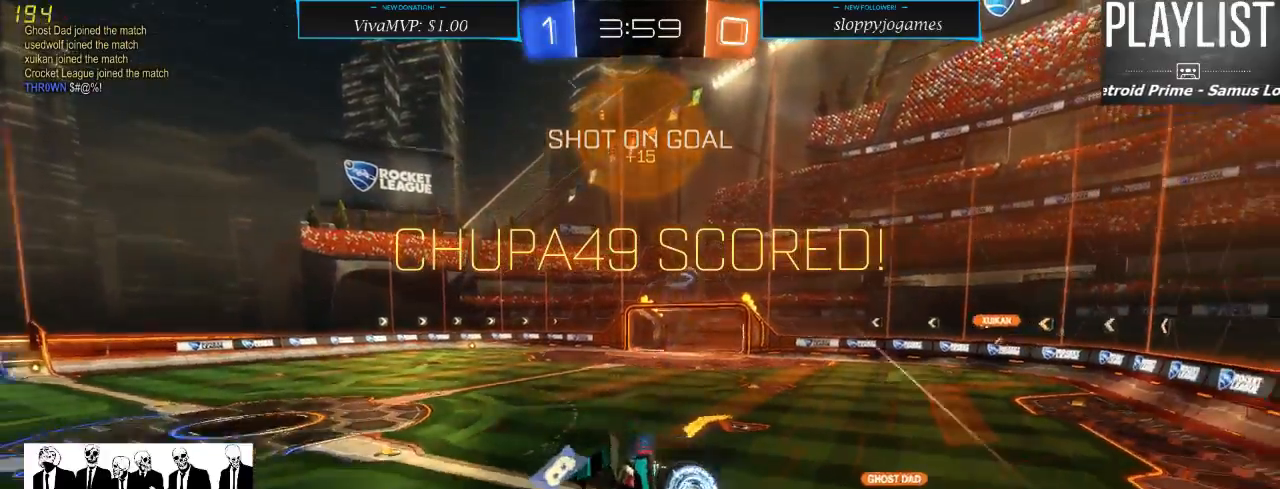
{"dt_ms": 500, "buttons": [], "left_stick": "center", "right_stick": "center", "events": [[100, "R2", "up"], [133, "left_stick", "center"]]}
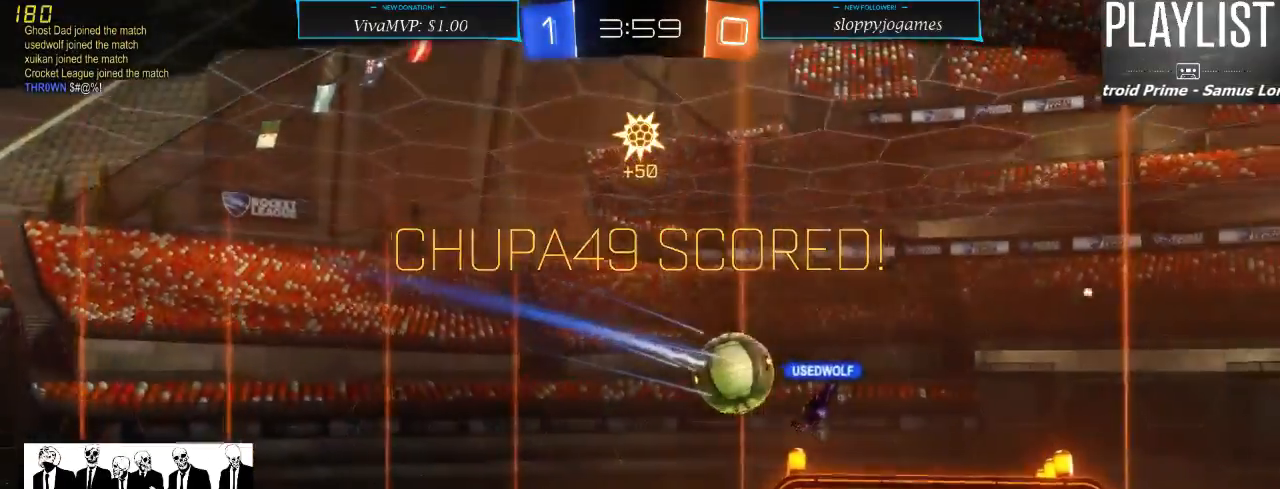
{"dt_ms": 500, "buttons": [], "left_stick": "center", "right_stick": "center", "events": [[400, "A", "down"], [483, "A", "up"]]}